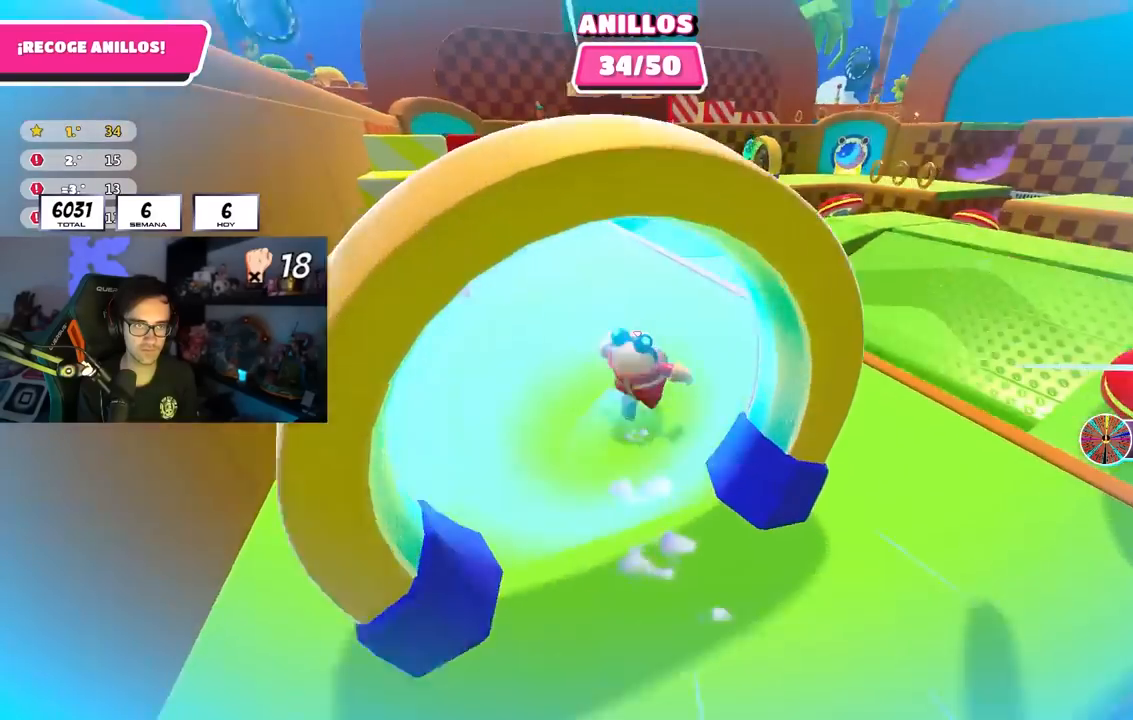
Gameplay with a controller (PlayStation layout); each line is a JSON object with the inputs held at the frame after it. "events" lists button and stick changes between this image and that frame as [ms after this image, input, new state], when the widget could be followed in between. Not read: L1.
{"buttons": ["CROSS"], "left_stick": "up", "right_stick": "center", "events": [[167, "left_stick", "up"], [183, "right_stick", "center"], [400, "CROSS", "down"]]}
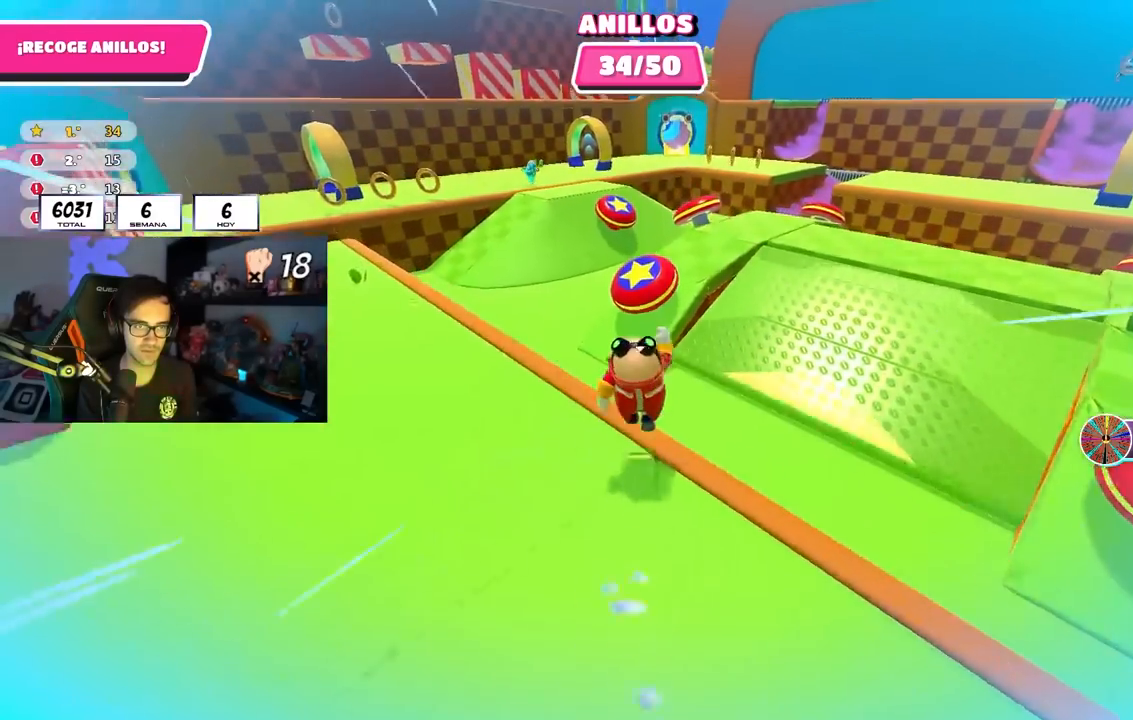
{"buttons": [], "left_stick": "up-left", "right_stick": "left", "events": [[17, "CROSS", "up"], [150, "SQUARE", "down"], [300, "SQUARE", "up"], [433, "right_stick", "left"], [483, "left_stick", "up-left"]]}
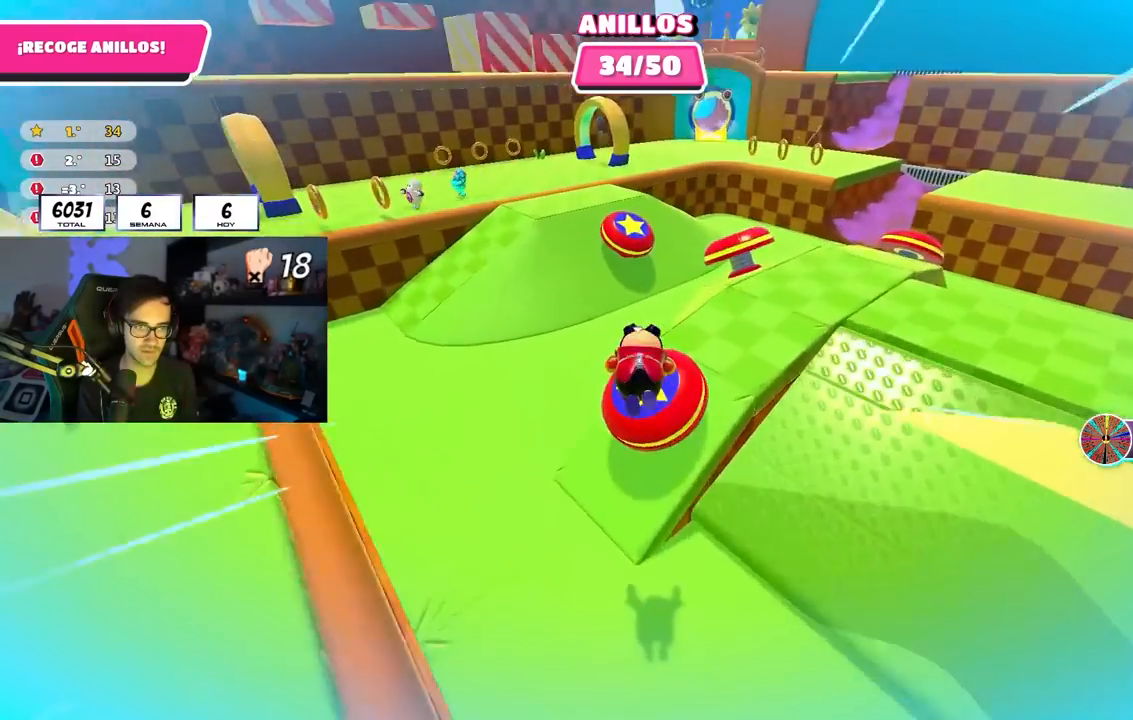
{"buttons": [], "left_stick": "up-left", "right_stick": "center", "events": [[500, "right_stick", "center"]]}
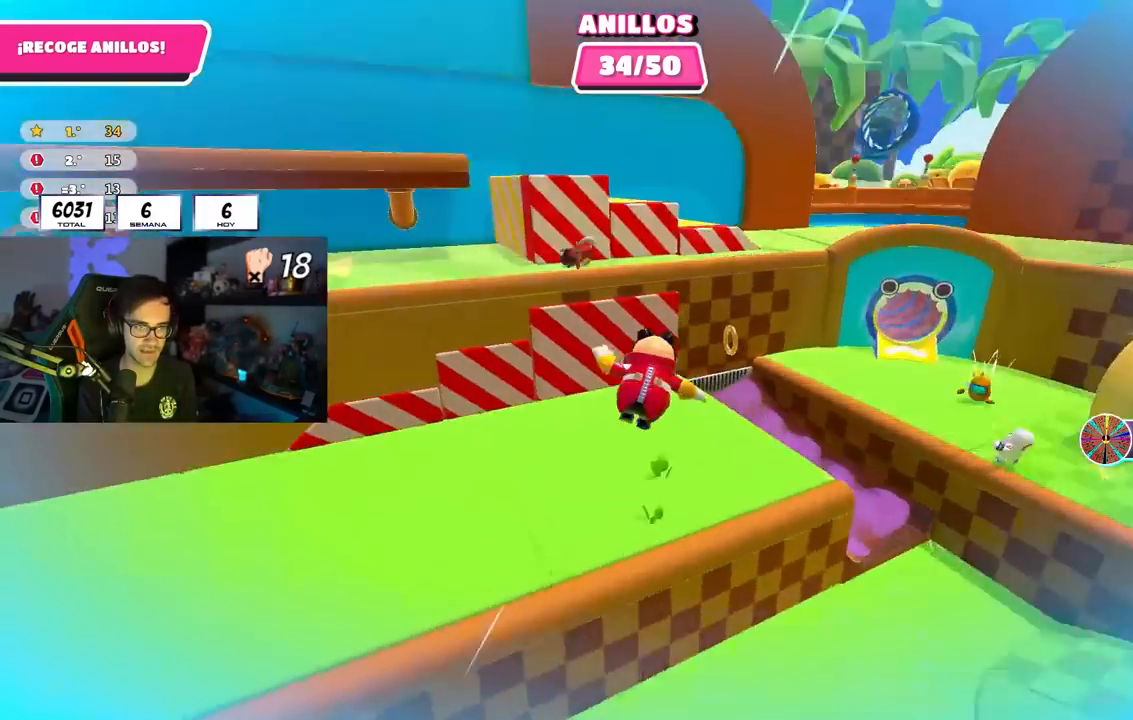
{"buttons": [], "left_stick": "up-left", "right_stick": "center", "events": [[233, "right_stick", "up"], [300, "right_stick", "center"]]}
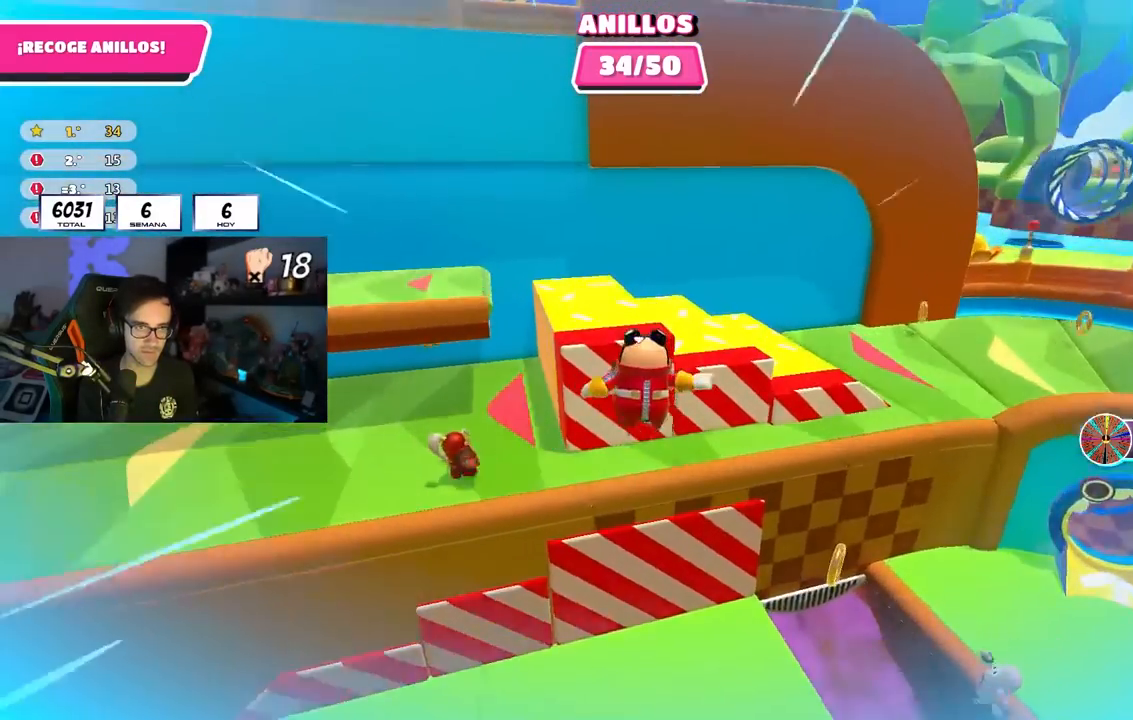
{"buttons": [], "left_stick": "up-left", "right_stick": "left", "events": [[133, "SQUARE", "down"], [317, "SQUARE", "up"], [400, "right_stick", "left"]]}
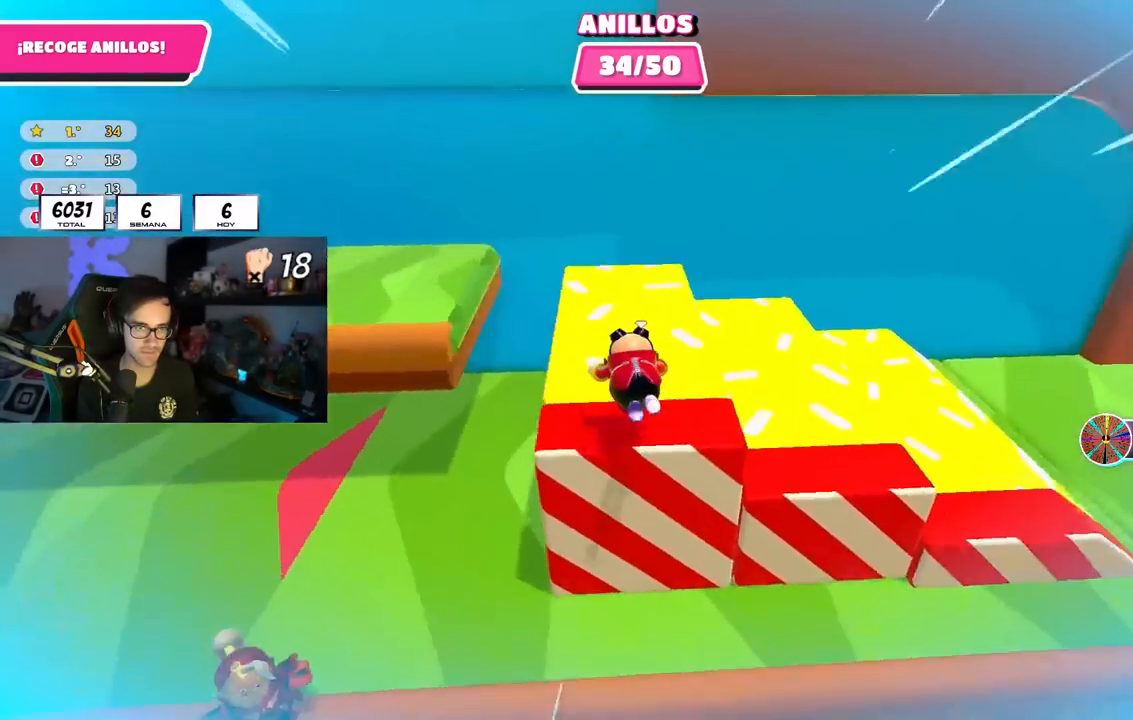
{"buttons": [], "left_stick": "center", "right_stick": "center", "events": [[100, "left_stick", "left"], [267, "left_stick", "center"], [400, "right_stick", "center"]]}
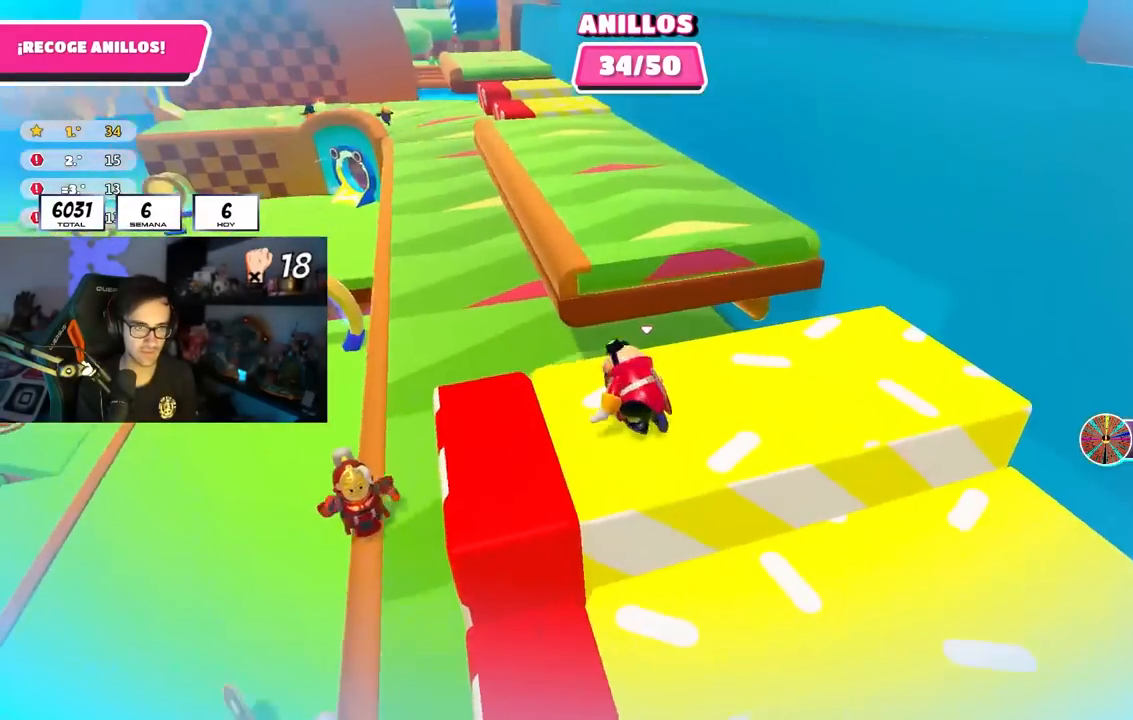
{"buttons": [], "left_stick": "center", "right_stick": "center", "events": []}
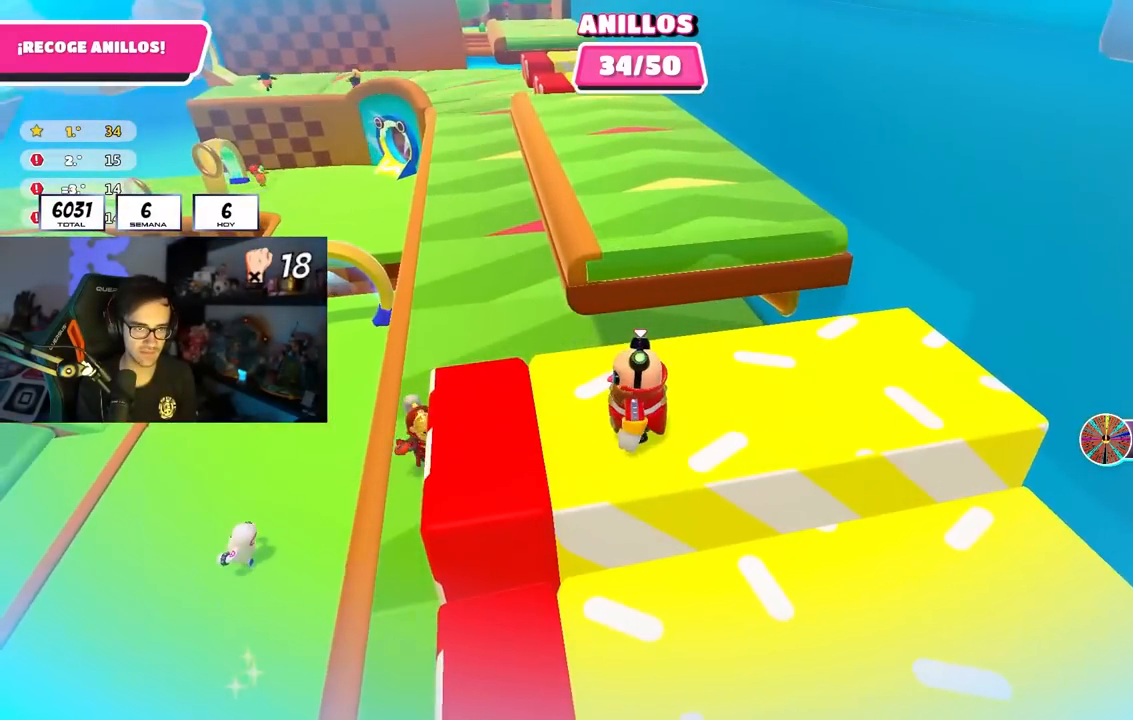
{"buttons": [], "left_stick": "center", "right_stick": "center", "events": [[17, "left_stick", "up-left"], [83, "left_stick", "center"]]}
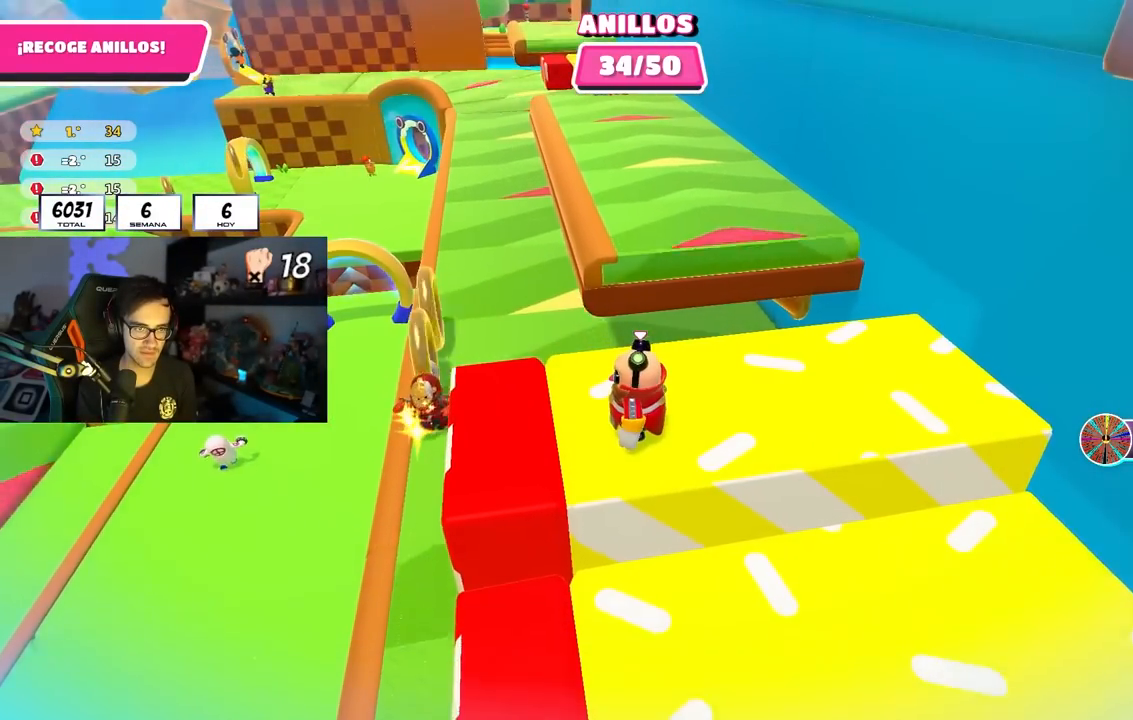
{"buttons": [], "left_stick": "center", "right_stick": "center", "events": [[333, "left_stick", "up-left"], [500, "left_stick", "center"]]}
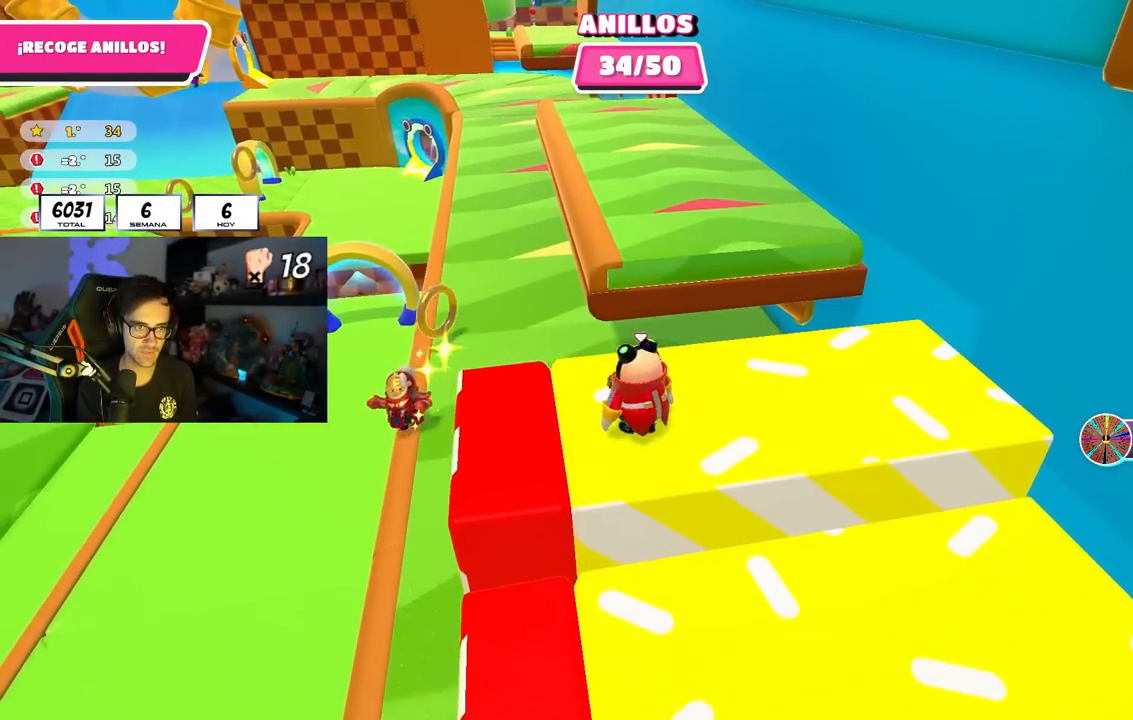
{"buttons": [], "left_stick": "up-left", "right_stick": "center", "events": [[150, "left_stick", "up-left"], [283, "left_stick", "center"], [500, "left_stick", "up-left"]]}
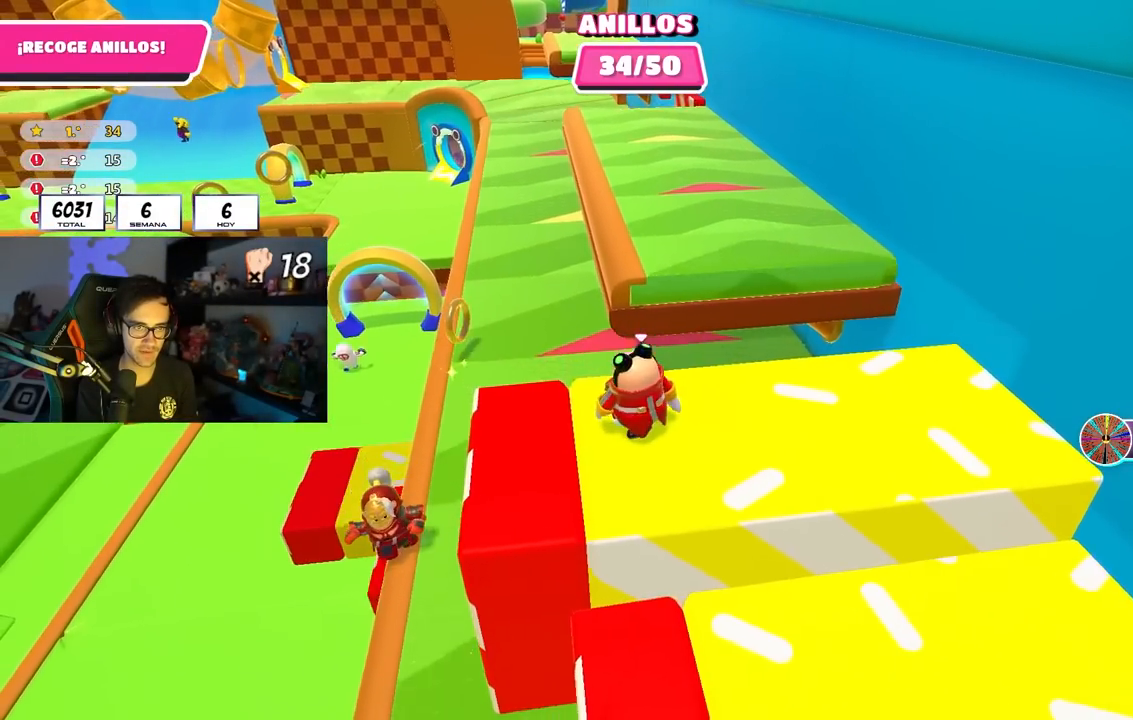
{"buttons": ["CROSS"], "left_stick": "up", "right_stick": "center", "events": [[33, "left_stick", "up"], [450, "CROSS", "down"]]}
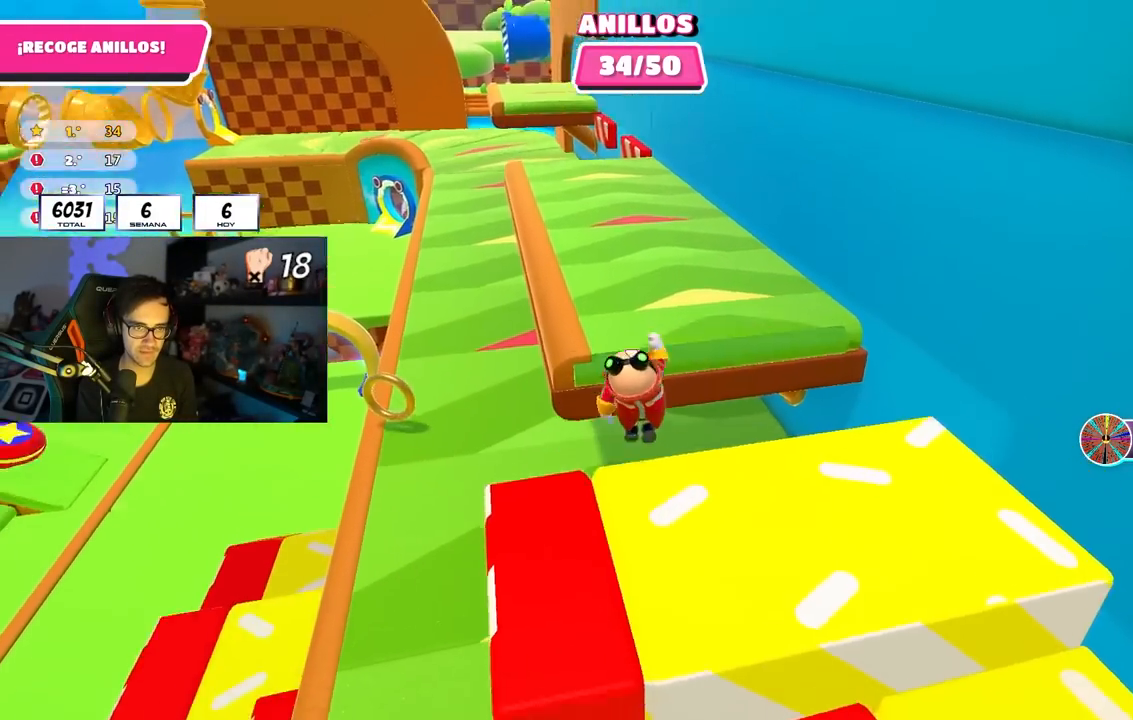
{"buttons": [], "left_stick": "down", "right_stick": "center"}
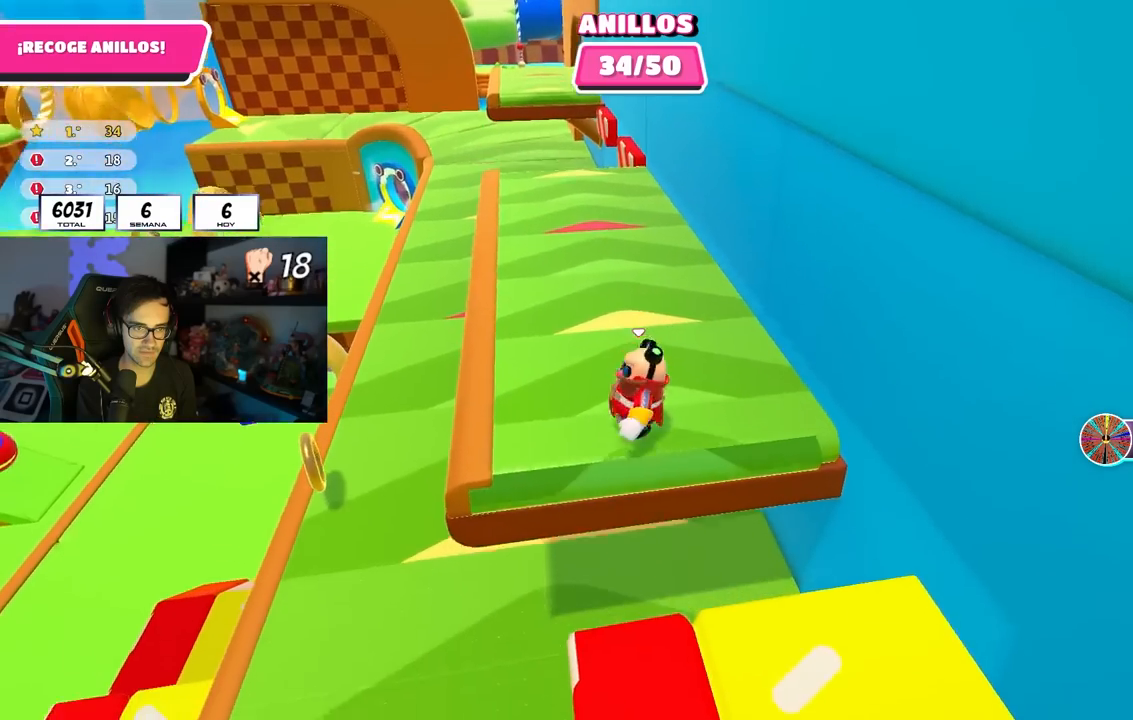
{"buttons": ["L3"], "left_stick": "down", "right_stick": "down", "events": [[67, "CROSS", "down"], [100, "L3", "down"], [433, "CROSS", "up"], [500, "right_stick", "down"]]}
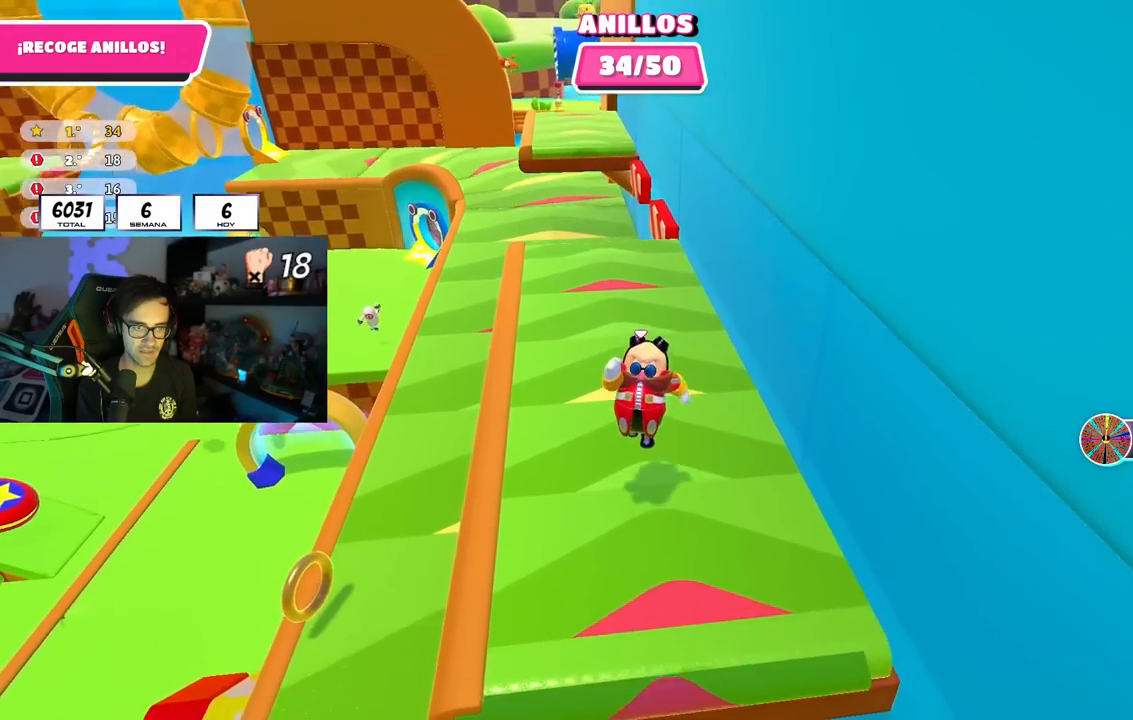
{"buttons": ["CROSS", "L3"], "left_stick": "down", "right_stick": "center", "events": [[117, "right_stick", "center"], [267, "CROSS", "down"]]}
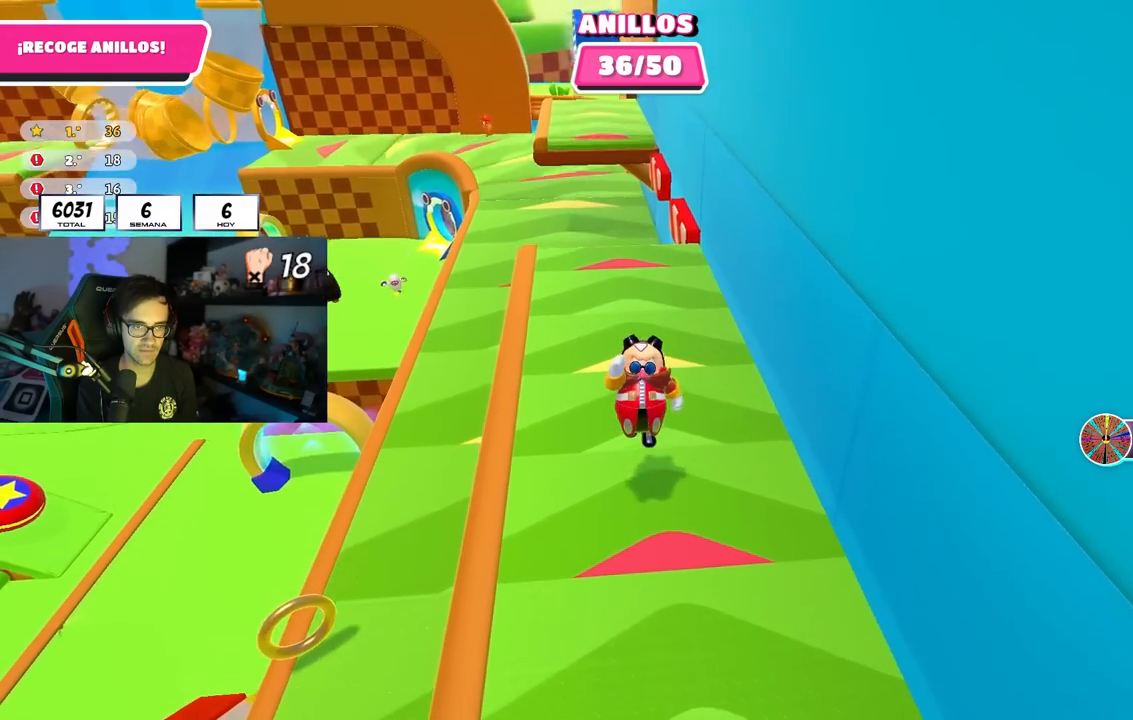
{"buttons": ["CROSS"], "left_stick": "up", "right_stick": "center", "events": [[283, "CROSS", "up"], [300, "L3", "up"], [450, "left_stick", "up"], [483, "CROSS", "down"]]}
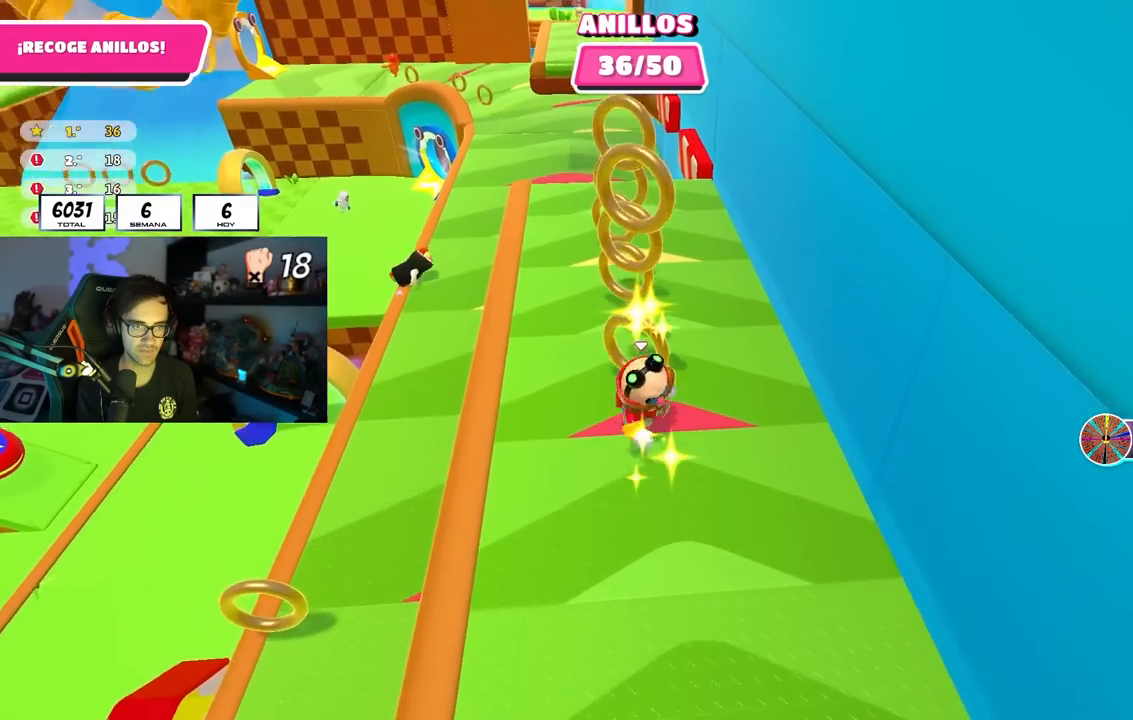
{"buttons": [], "left_stick": "left", "right_stick": "center", "events": [[167, "CROSS", "up"], [350, "left_stick", "right"], [467, "left_stick", "left"]]}
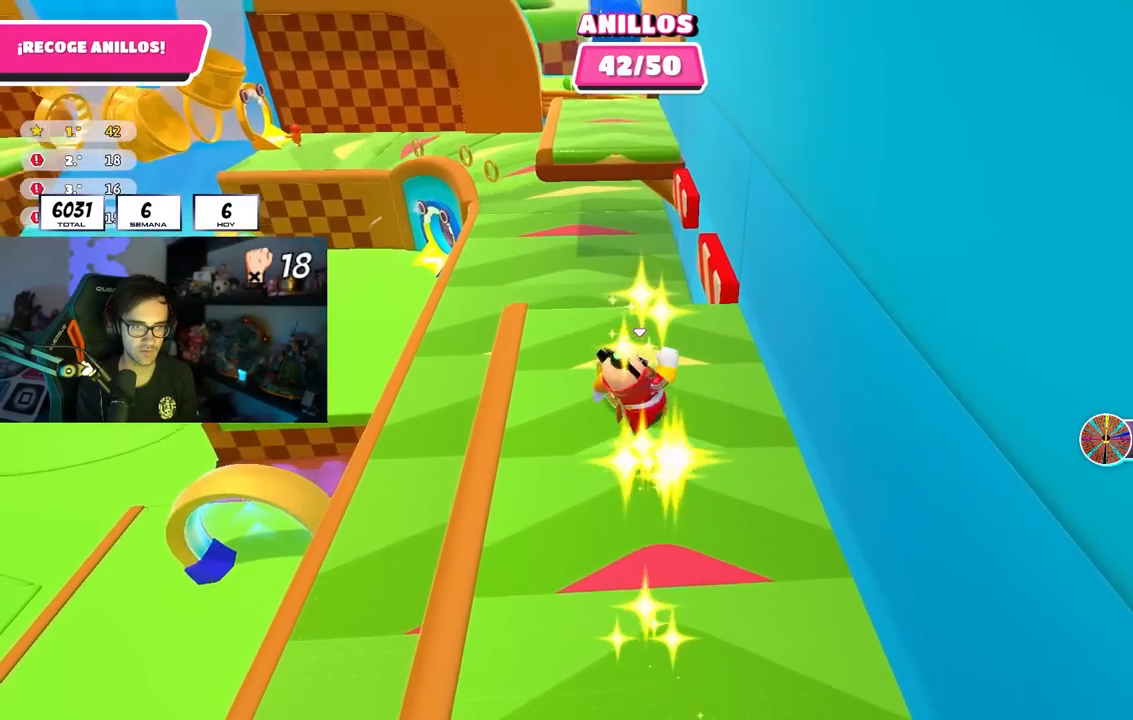
{"buttons": ["CROSS"], "left_stick": "up-right", "right_stick": "center", "events": [[83, "left_stick", "right"], [83, "right_stick", "down"], [217, "right_stick", "center"], [317, "left_stick", "up-right"], [383, "CROSS", "down"]]}
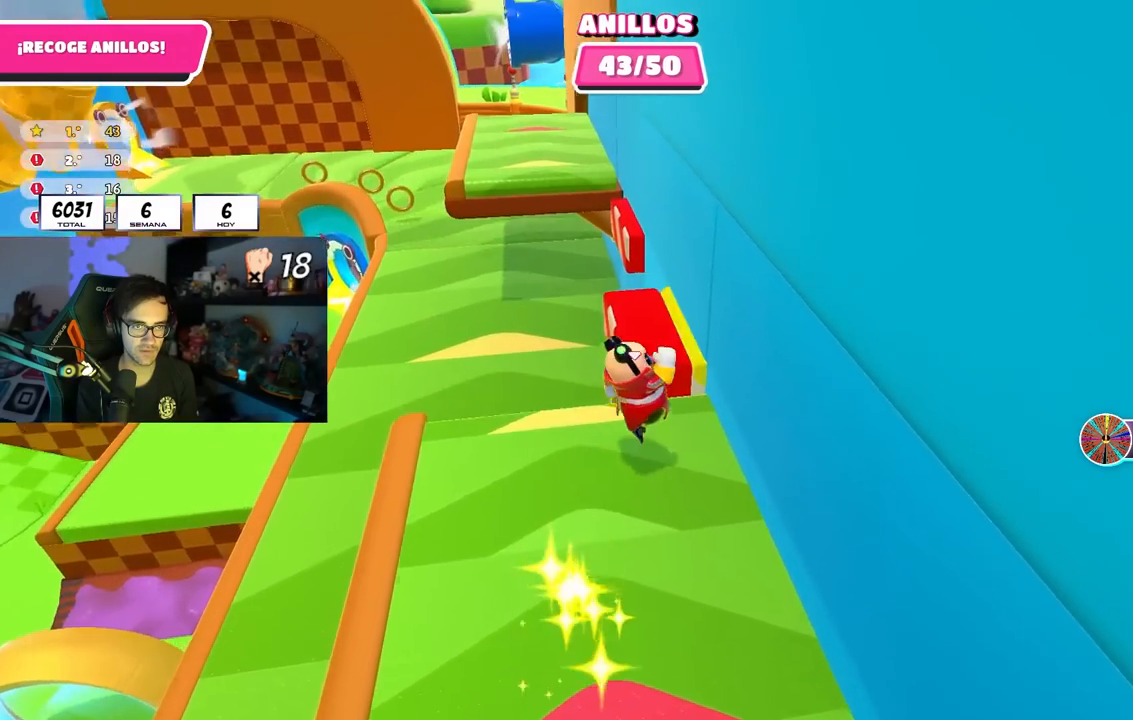
{"buttons": [], "left_stick": "up-left", "right_stick": "down", "events": [[50, "CROSS", "up"], [50, "left_stick", "up-left"], [267, "right_stick", "up-left"], [350, "right_stick", "center"], [417, "right_stick", "down"]]}
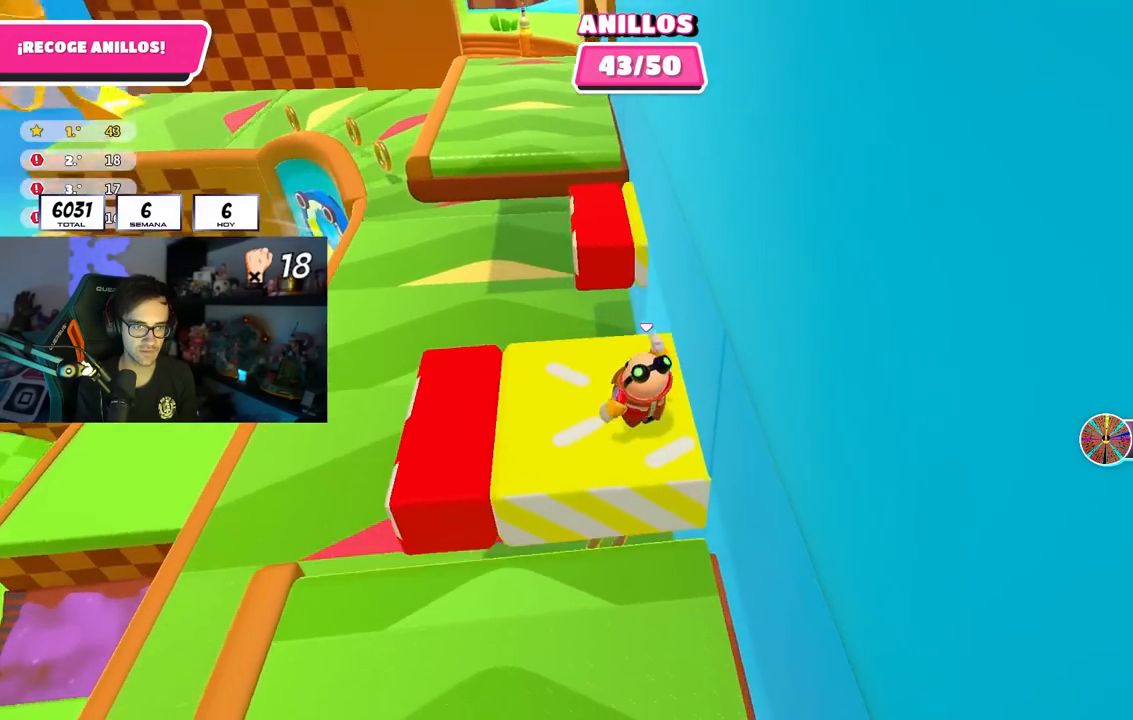
{"buttons": ["CROSS"], "left_stick": "up", "right_stick": "center", "events": [[67, "right_stick", "center"], [233, "left_stick", "up"], [350, "CROSS", "down"]]}
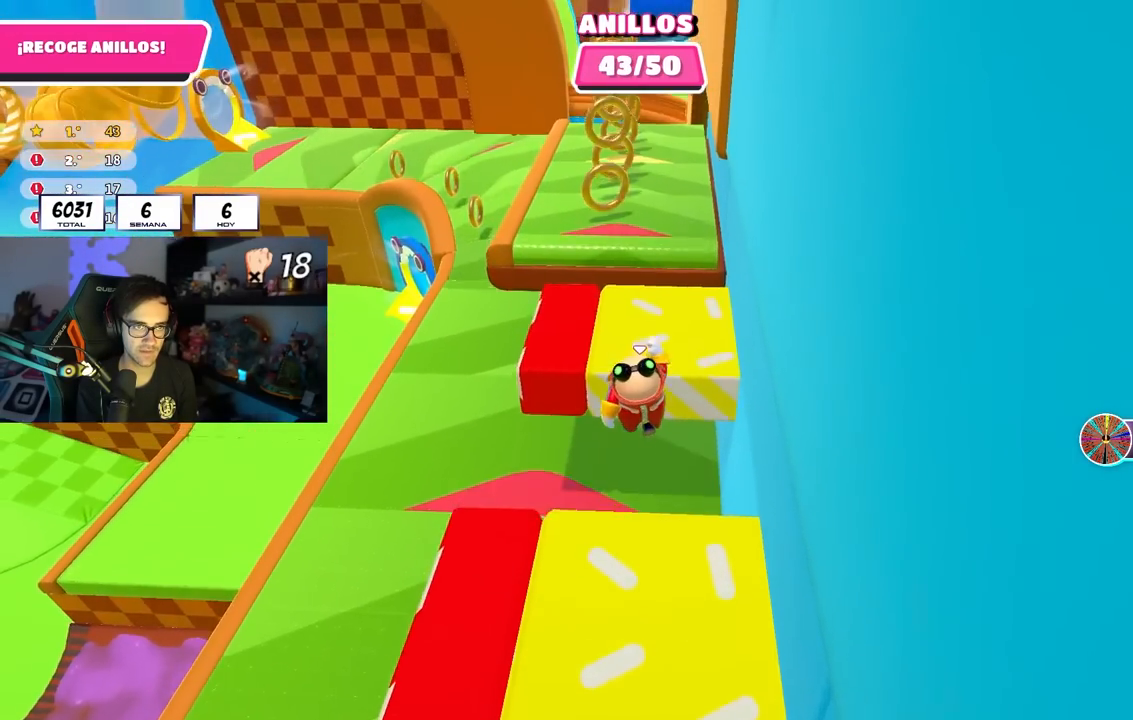
{"buttons": [], "left_stick": "up", "right_stick": "center", "events": [[67, "CROSS", "up"], [233, "right_stick", "up"], [383, "right_stick", "center"]]}
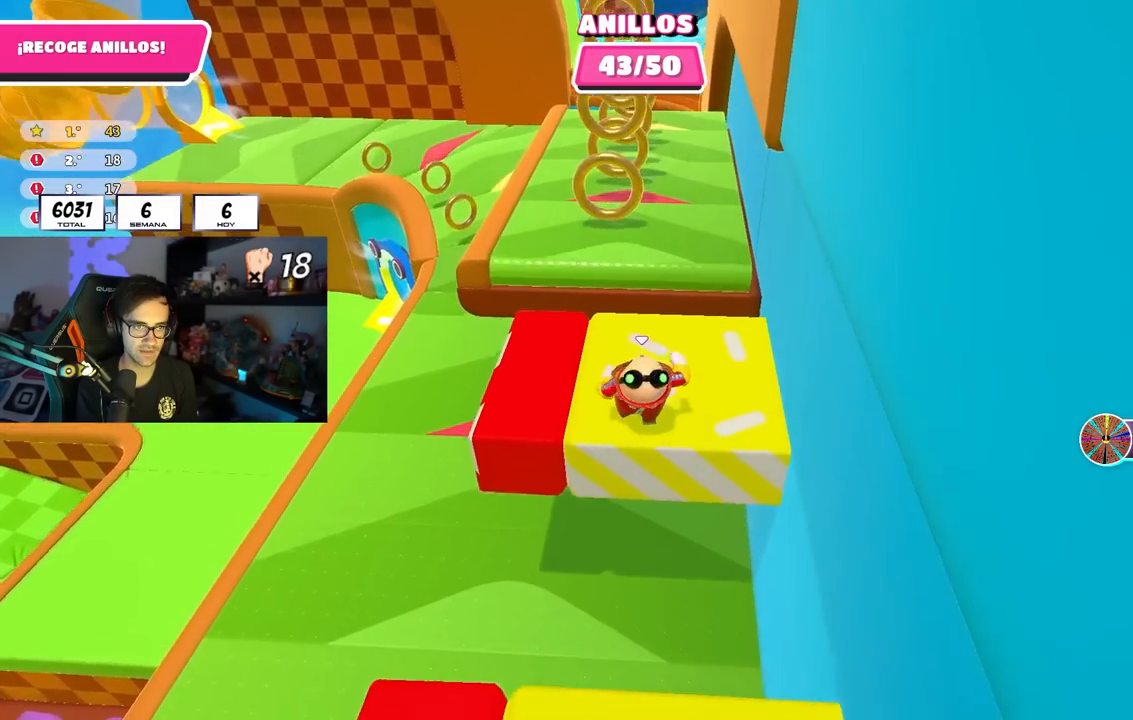
{"buttons": [], "left_stick": "up", "right_stick": "center", "events": [[150, "CROSS", "down"], [317, "CROSS", "up"]]}
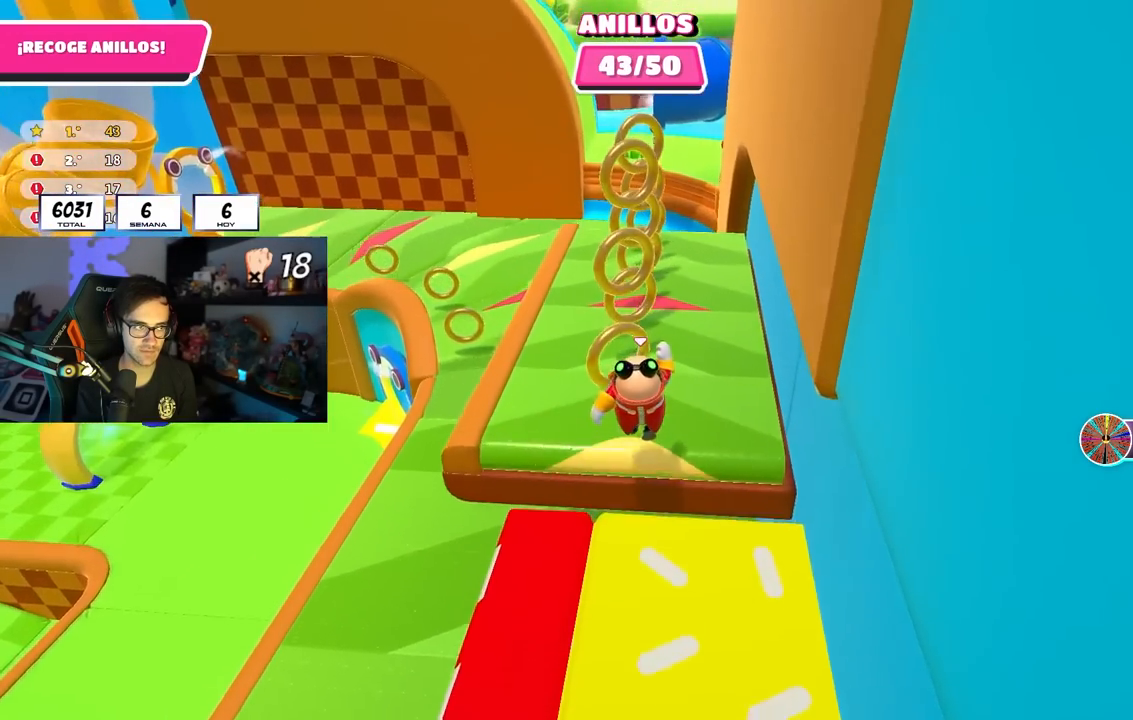
{"buttons": [], "left_stick": "up", "right_stick": "center", "events": [[233, "CROSS", "down"], [433, "CROSS", "up"]]}
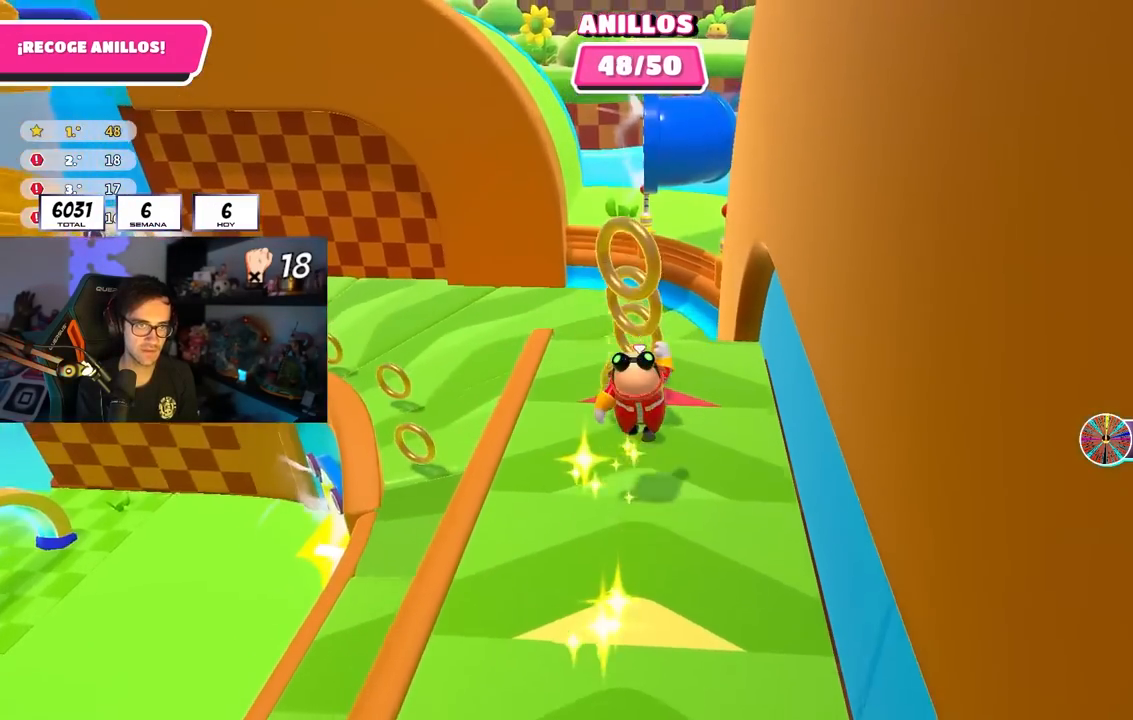
{"buttons": [], "left_stick": "center", "right_stick": "center", "events": [[483, "left_stick", "center"]]}